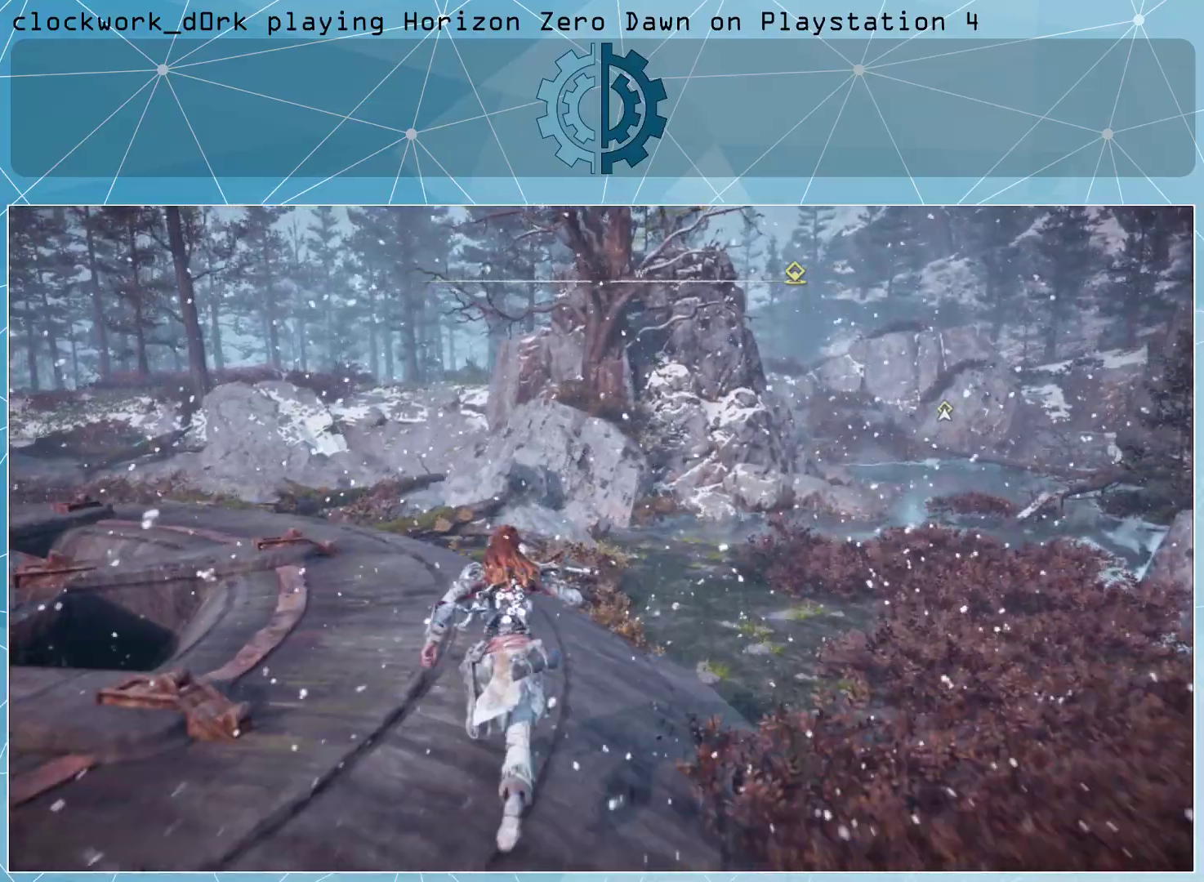
Gameplay with a controller (PlayStation layout); each line is a JSON object with the inputs held at the frame after it. "events" lists button and stick changes between this image and that frame as [ms after this image, input, new state], when the widget could be followed in between.
{"buttons": [], "left_stick": "up", "right_stick": "center", "events": [[167, "right_stick", "center"]]}
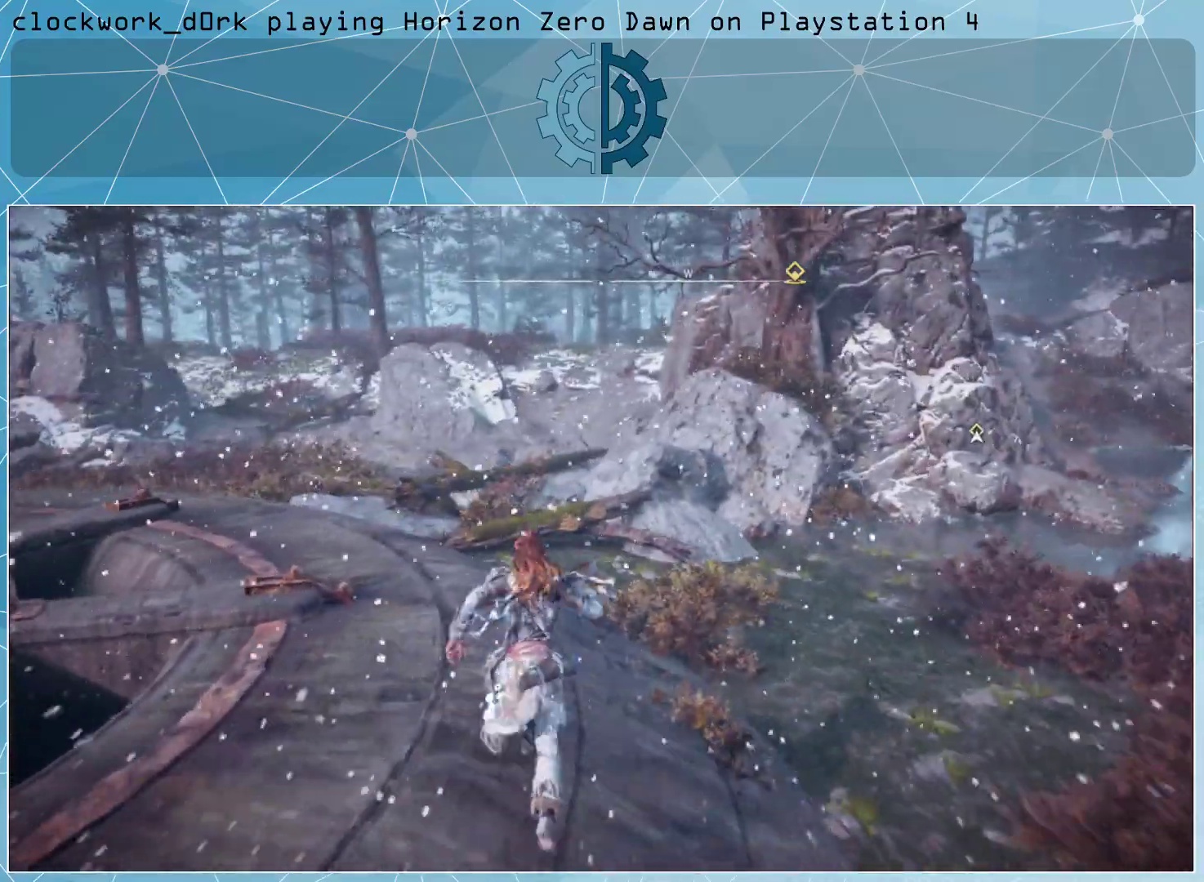
{"buttons": ["L3"], "left_stick": "up", "right_stick": "center", "events": [[433, "L3", "down"]]}
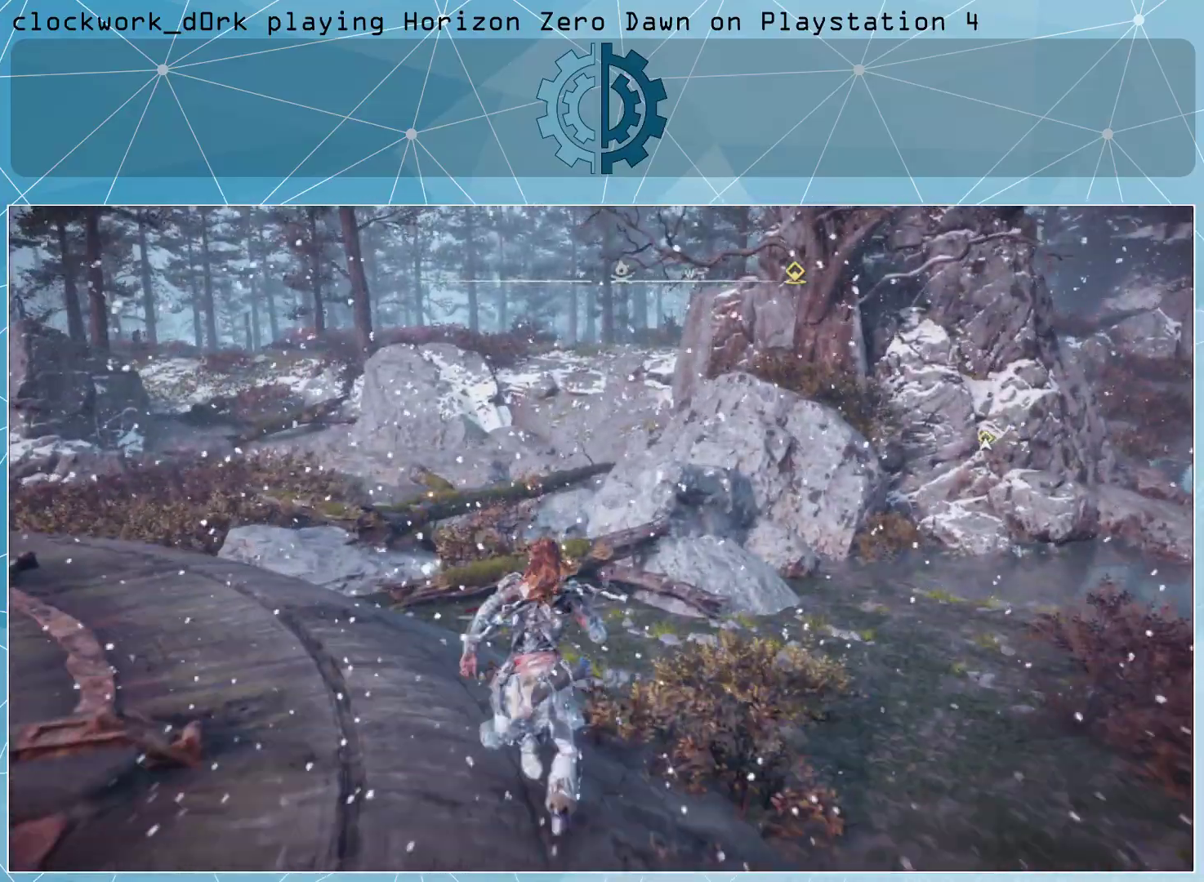
{"buttons": ["CROSS", "L3"], "left_stick": "up-left", "right_stick": "center", "events": [[33, "left_stick", "up-left"], [433, "CROSS", "down"]]}
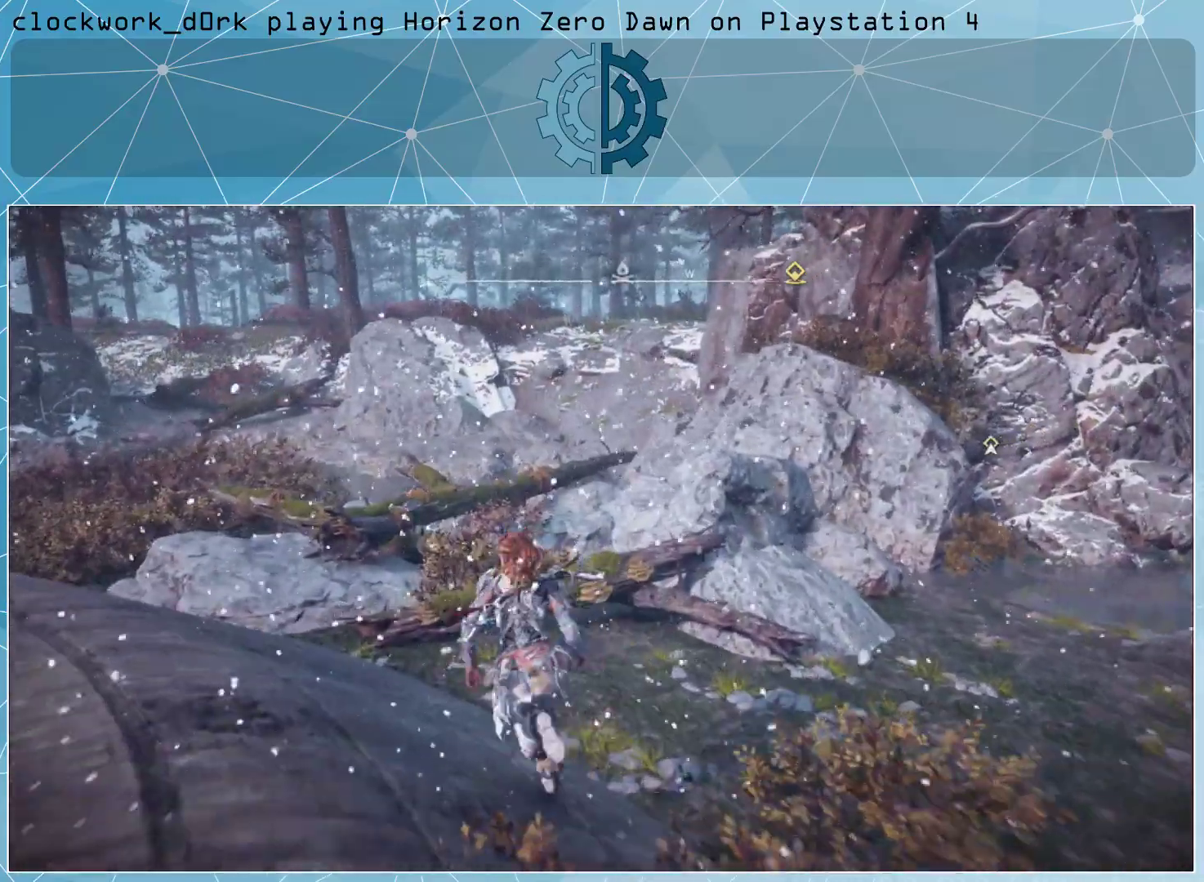
{"buttons": ["CROSS", "L3"], "left_stick": "up-left", "right_stick": "center", "events": []}
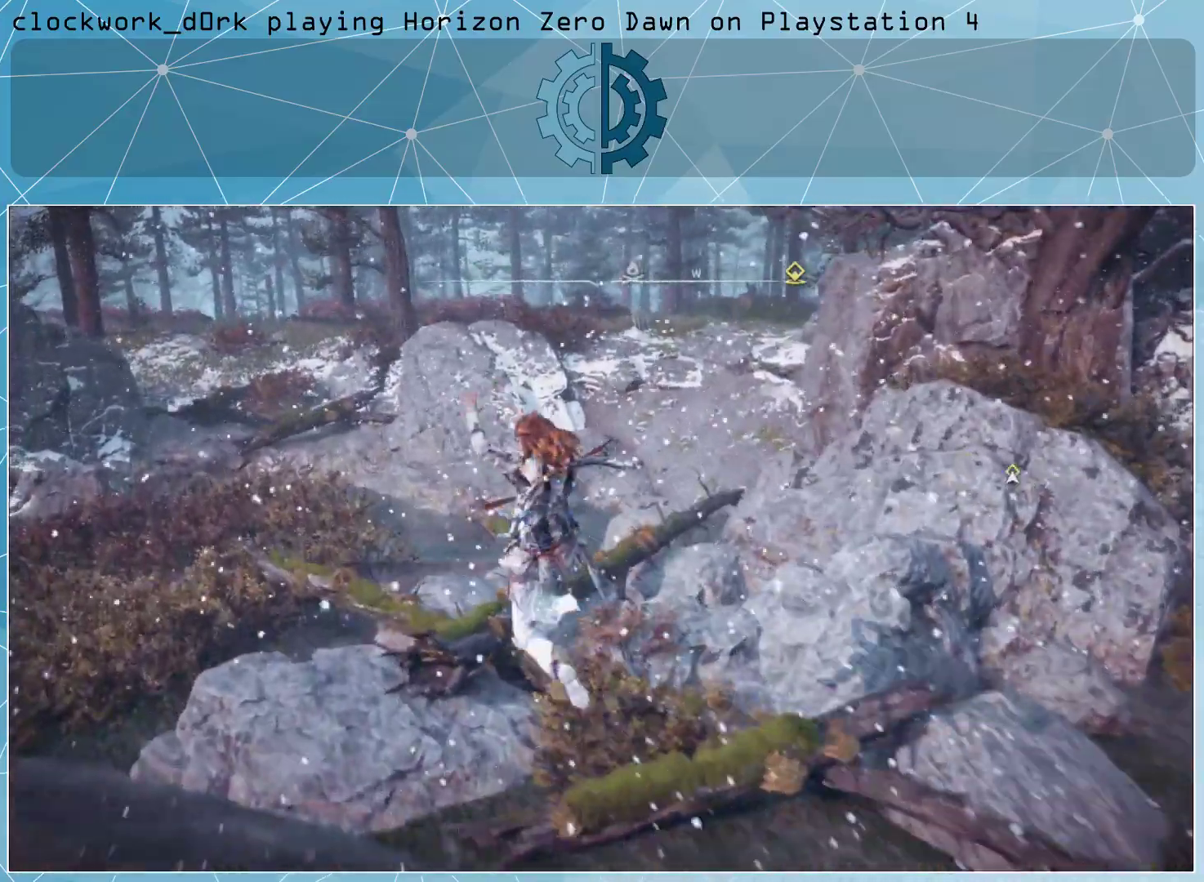
{"buttons": ["CROSS"], "left_stick": "up", "right_stick": "center", "events": [[333, "L3", "up"], [433, "left_stick", "up"]]}
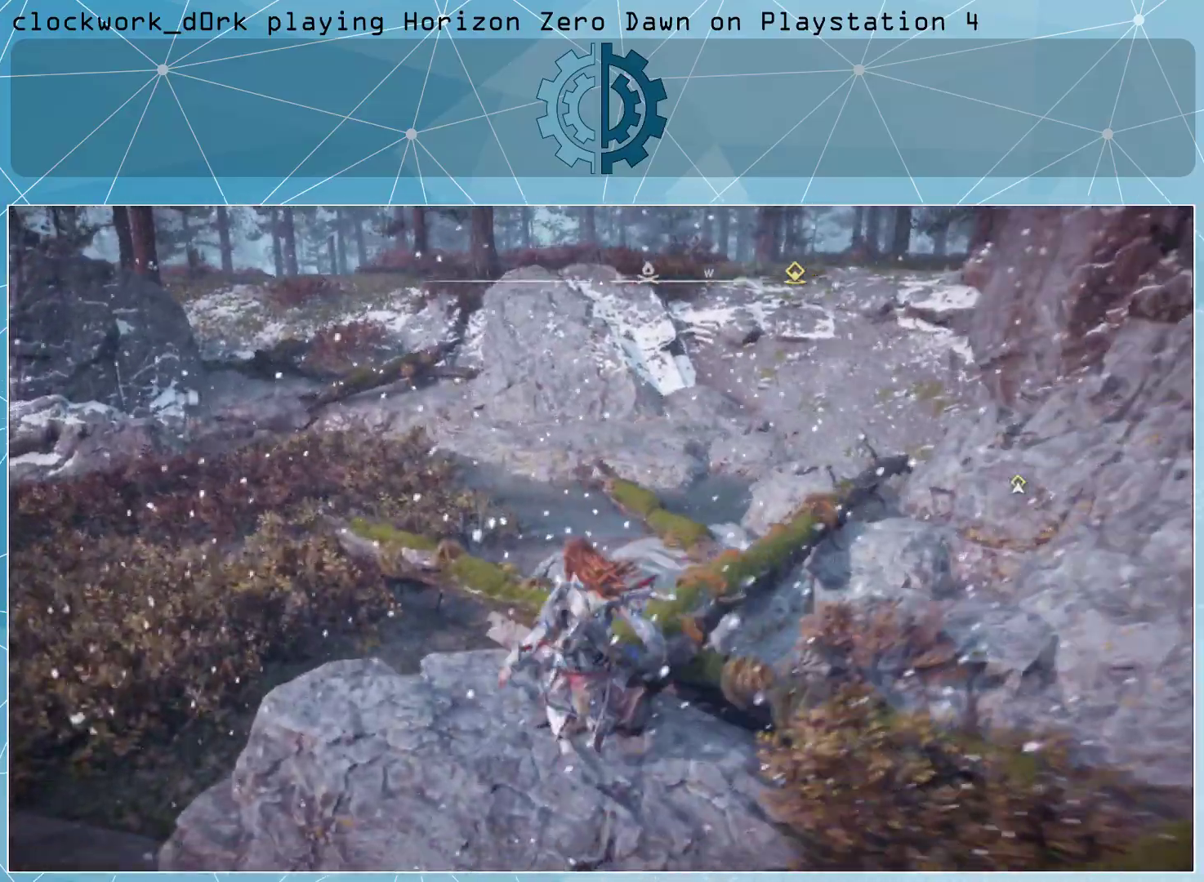
{"buttons": ["CROSS"], "left_stick": "up", "right_stick": "right", "events": [[367, "right_stick", "right"]]}
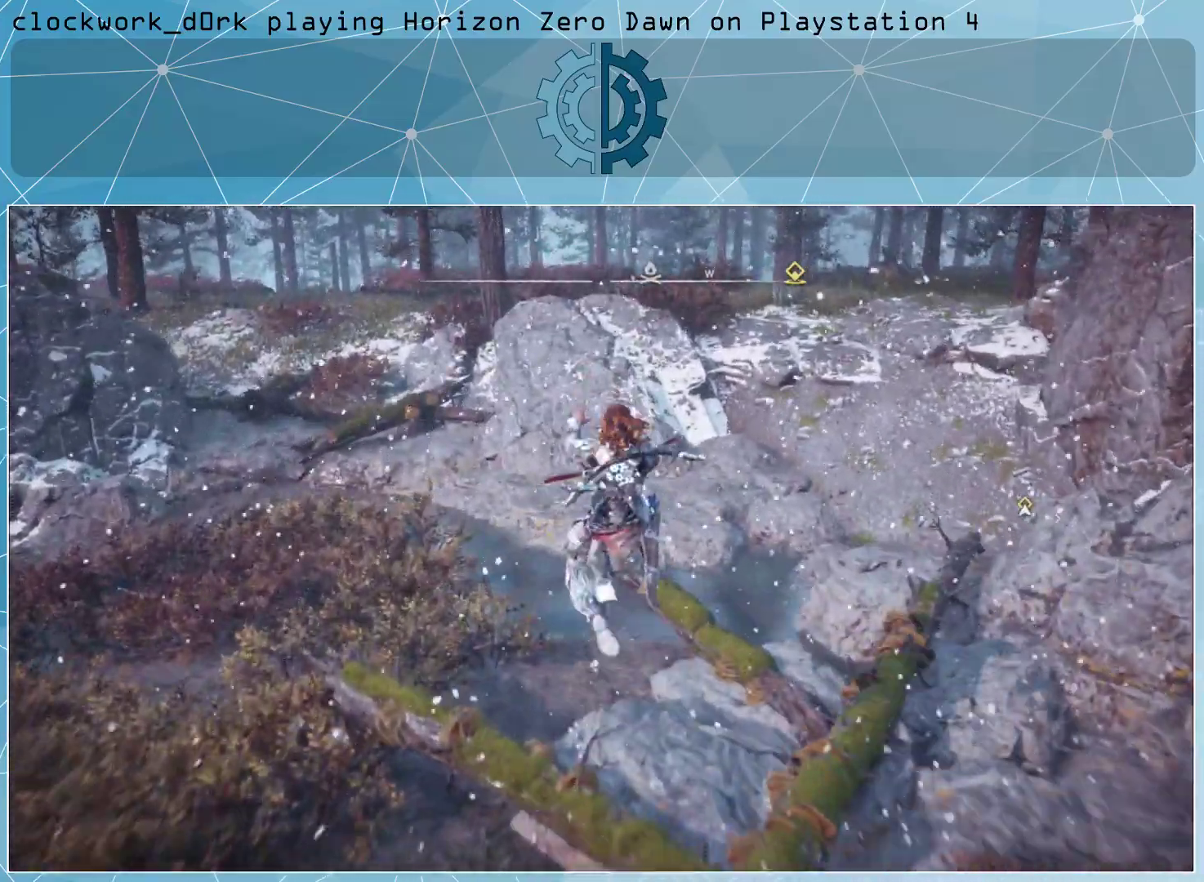
{"buttons": ["CROSS"], "left_stick": "up", "right_stick": "center", "events": [[67, "L3", "down"], [100, "right_stick", "center"], [167, "L3", "up"], [400, "CROSS", "up"], [467, "CROSS", "down"]]}
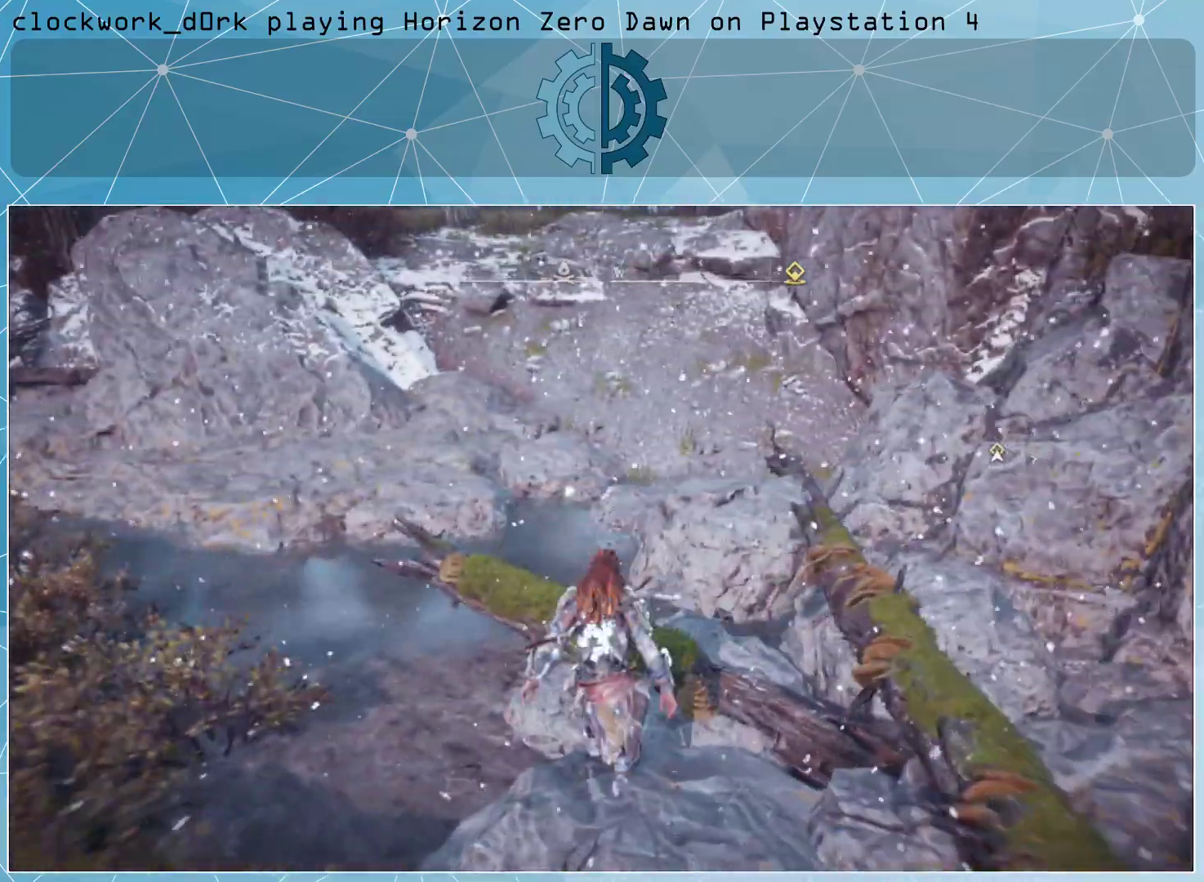
{"buttons": ["CROSS"], "left_stick": "up", "right_stick": "up", "events": [[367, "right_stick", "up"]]}
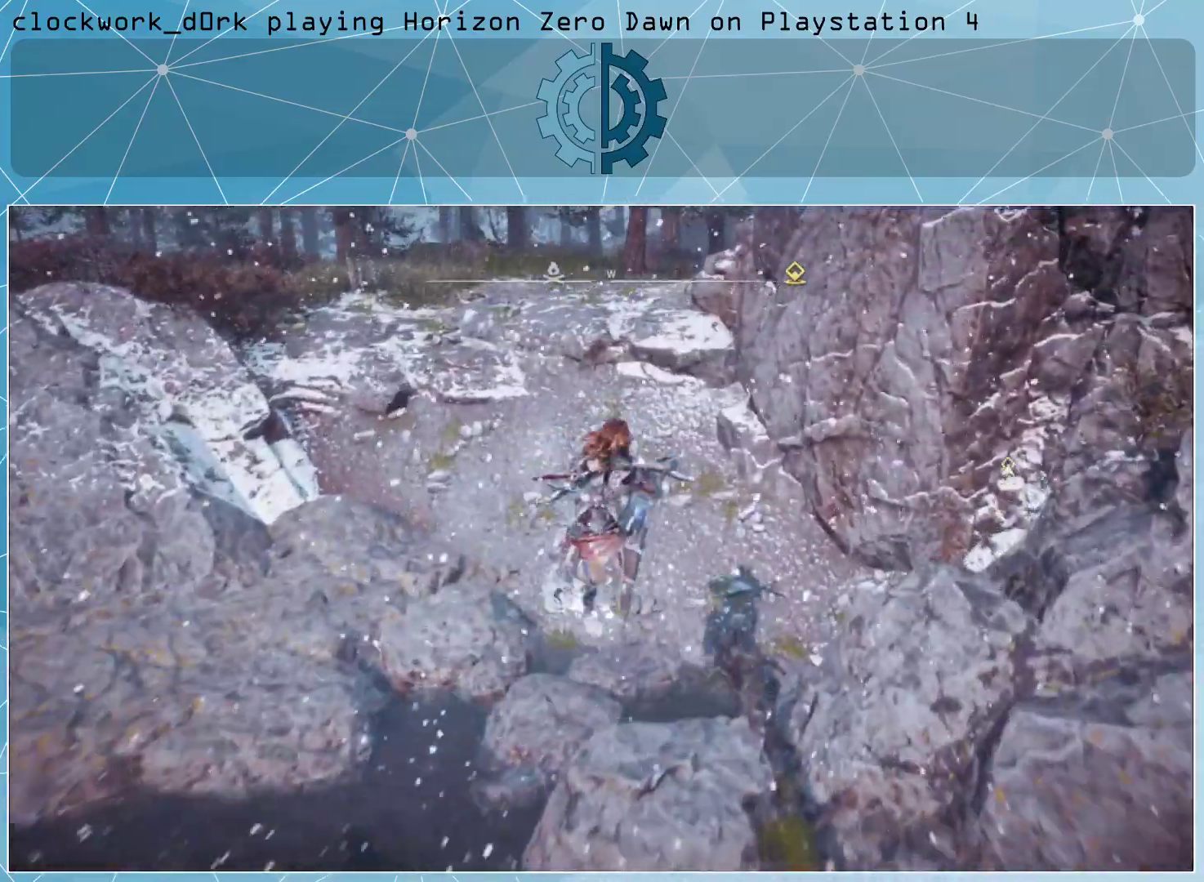
{"buttons": ["CROSS"], "left_stick": "up", "right_stick": "center", "events": [[33, "L3", "down"], [67, "right_stick", "center"], [300, "L3", "up"]]}
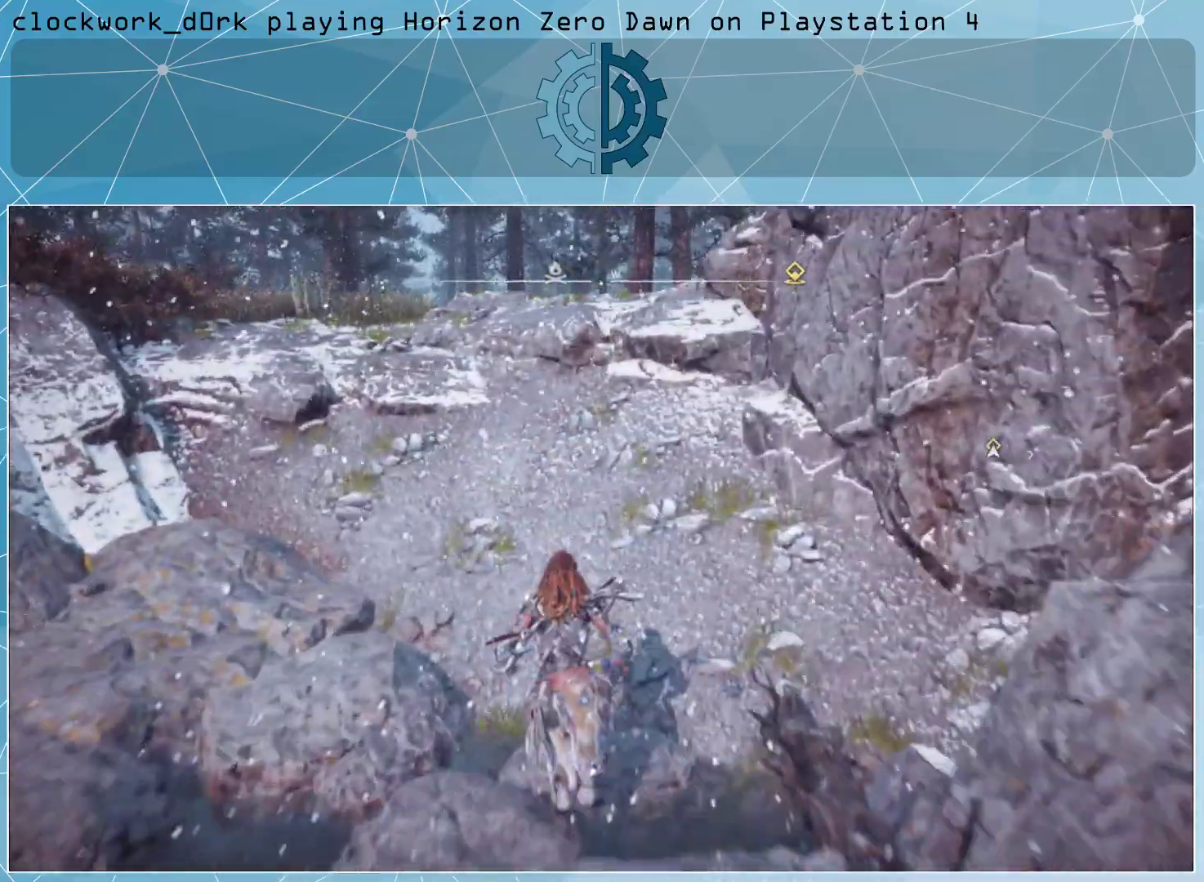
{"buttons": ["CROSS"], "left_stick": "up", "right_stick": "center", "events": []}
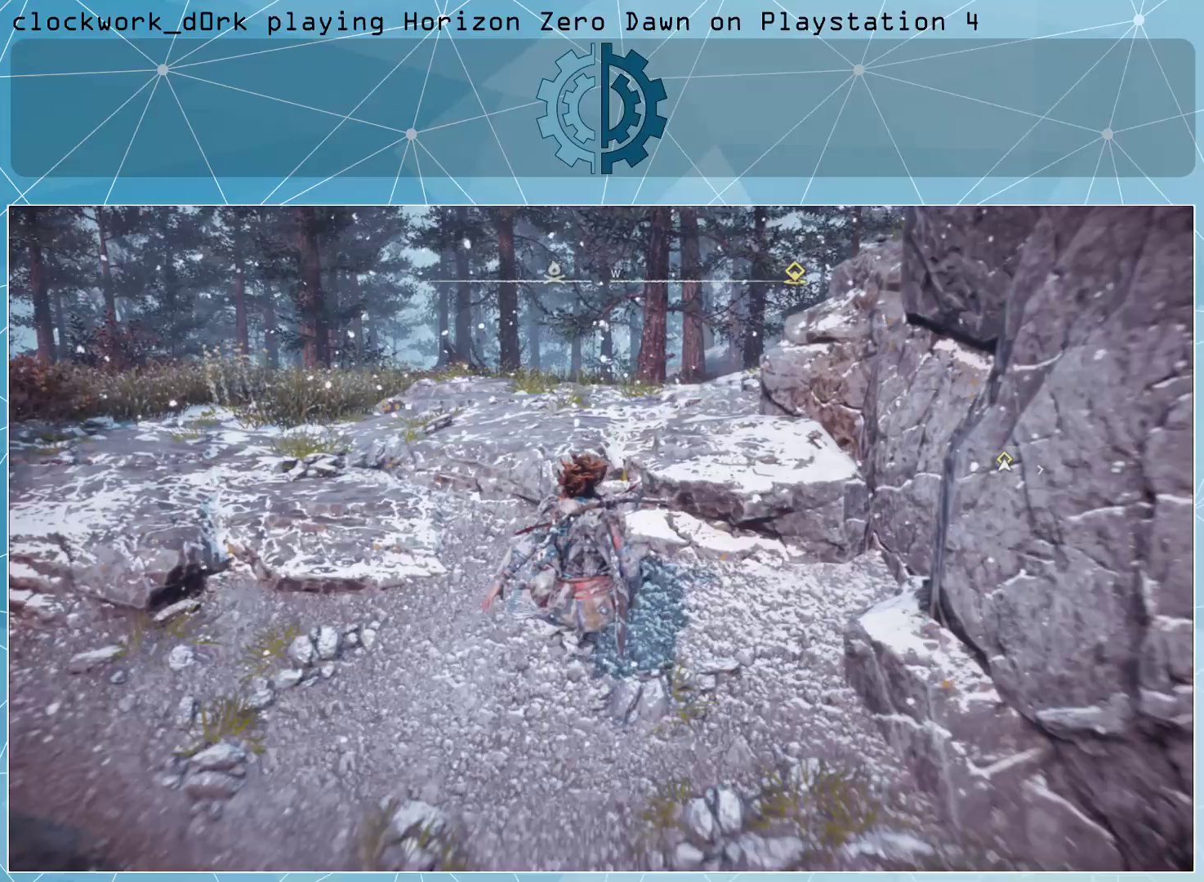
{"buttons": ["CROSS"], "left_stick": "up", "right_stick": "right", "events": [[400, "right_stick", "right"]]}
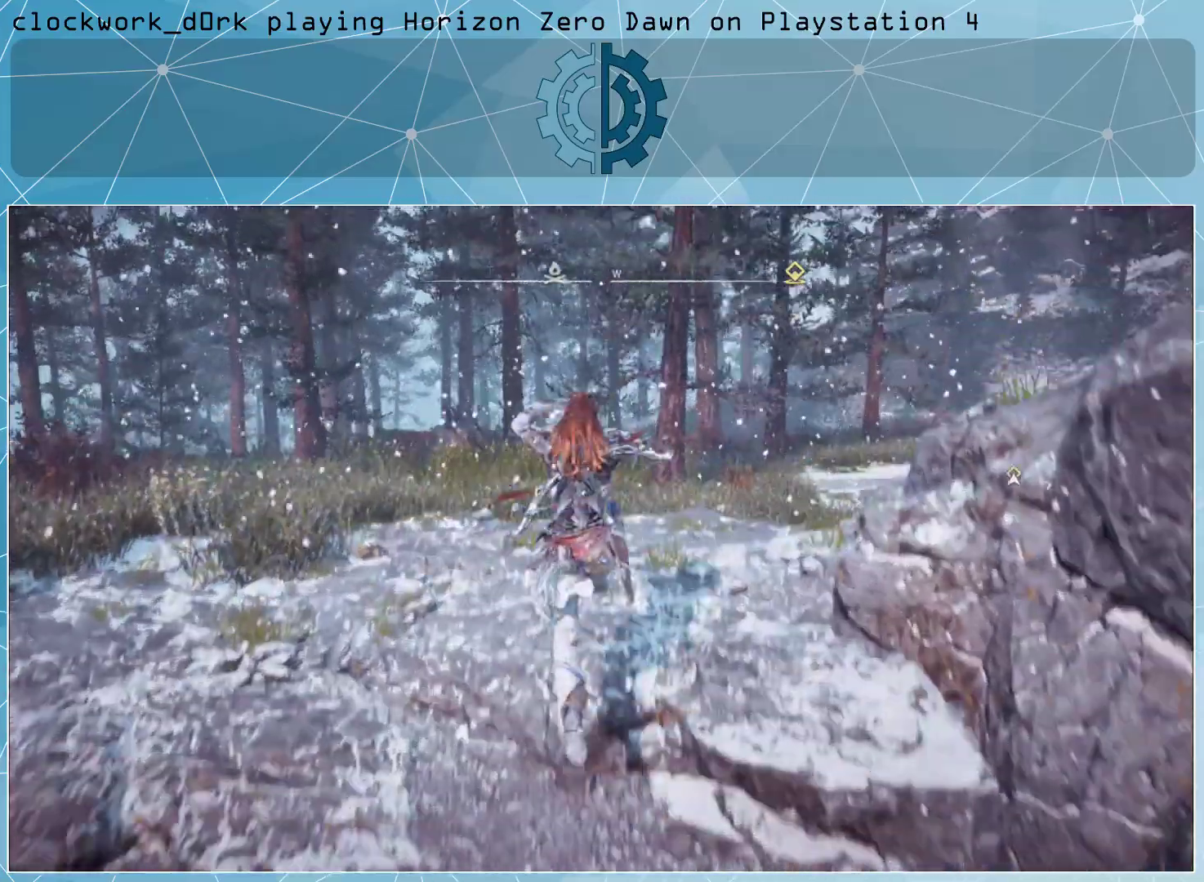
{"buttons": ["CROSS"], "left_stick": "up", "right_stick": "right", "events": []}
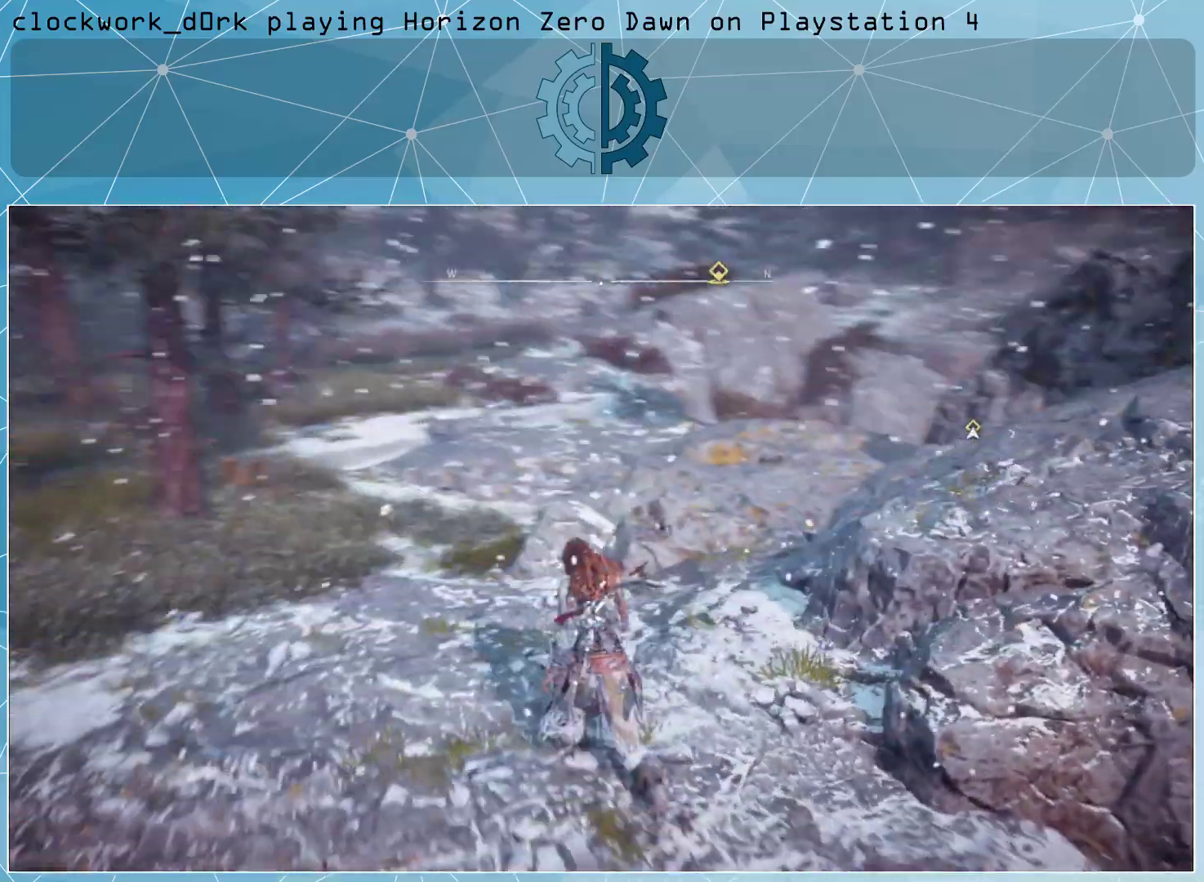
{"buttons": ["CROSS"], "left_stick": "up", "right_stick": "center", "events": [[333, "right_stick", "center"]]}
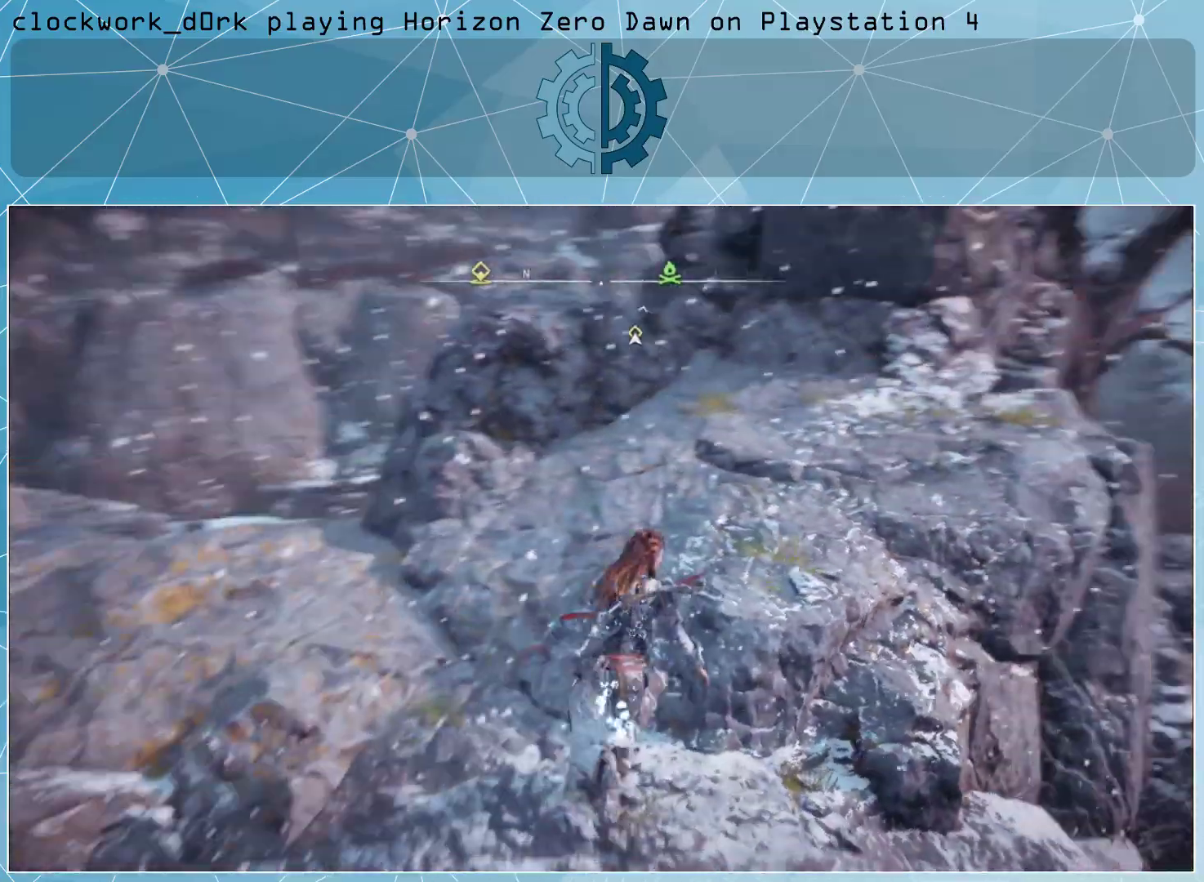
{"buttons": ["CROSS"], "left_stick": "up", "right_stick": "center", "events": [[300, "right_stick", "up-right"], [467, "right_stick", "center"]]}
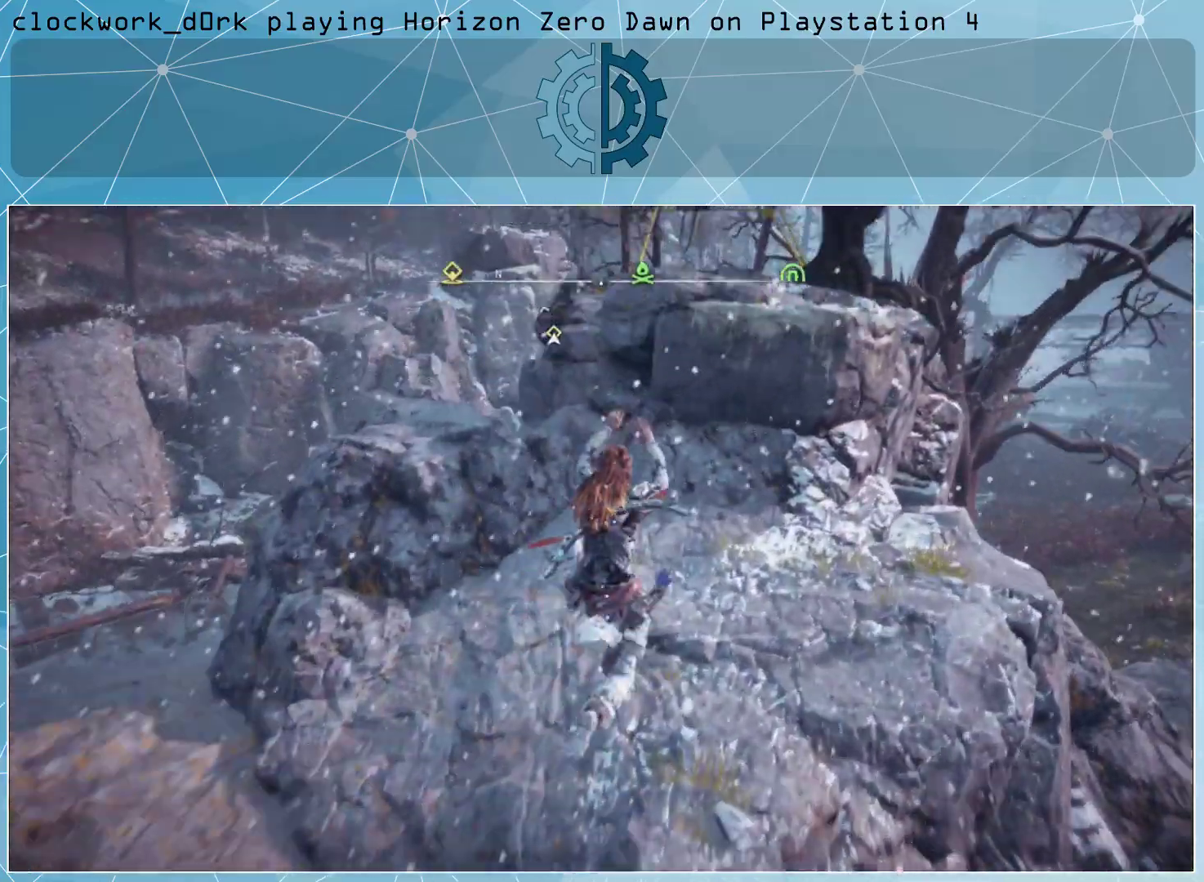
{"buttons": ["CROSS"], "left_stick": "up", "right_stick": "center", "events": [[200, "L3", "down"], [300, "L3", "up"]]}
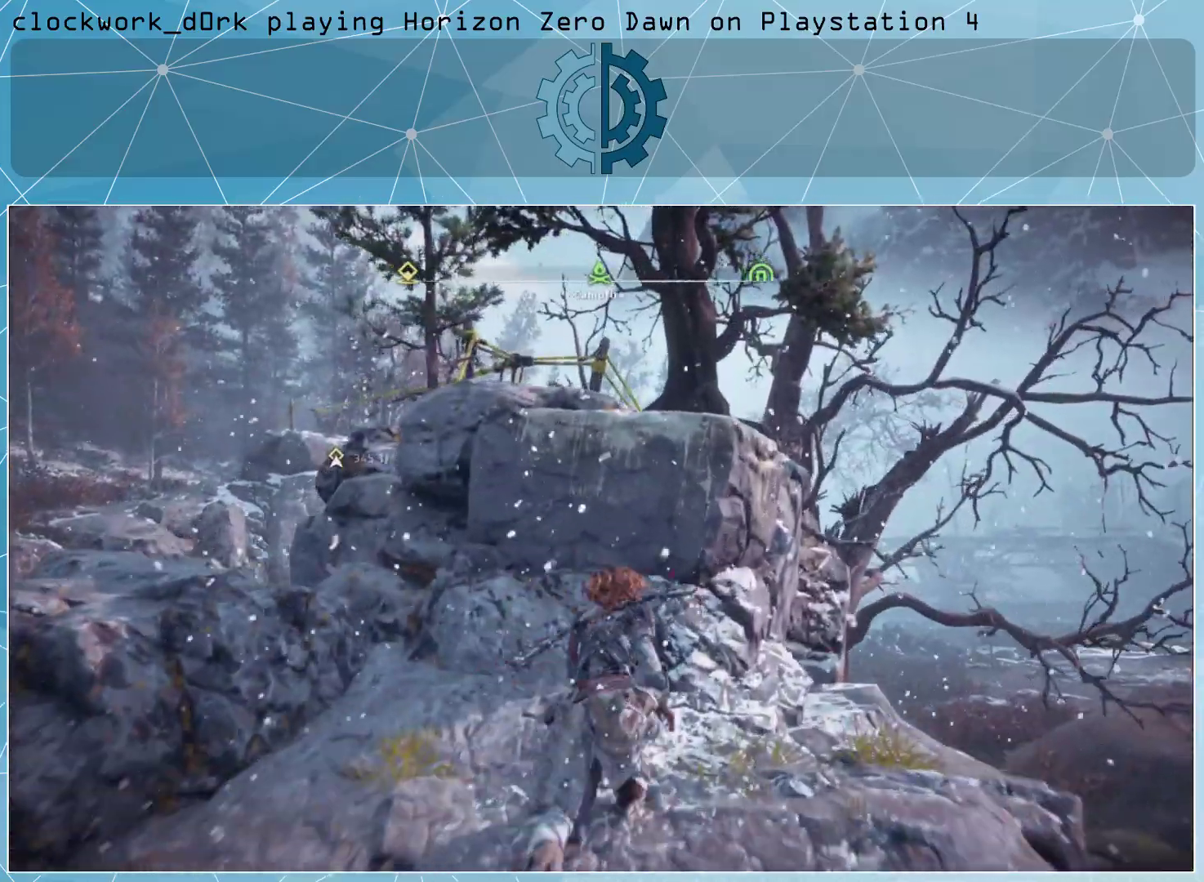
{"buttons": ["CROSS"], "left_stick": "up", "right_stick": "left", "events": [[367, "right_stick", "left"]]}
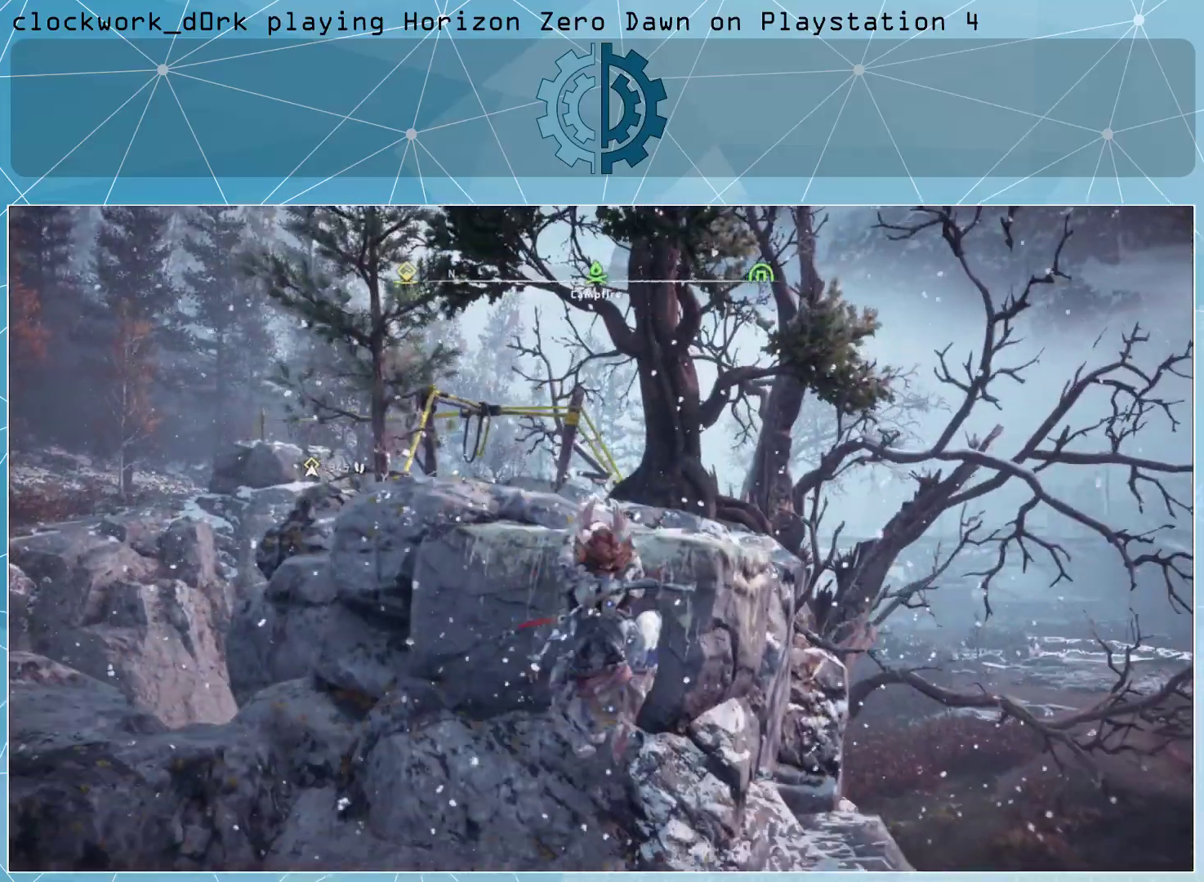
{"buttons": ["CROSS"], "left_stick": "up", "right_stick": "center", "events": [[67, "right_stick", "center"]]}
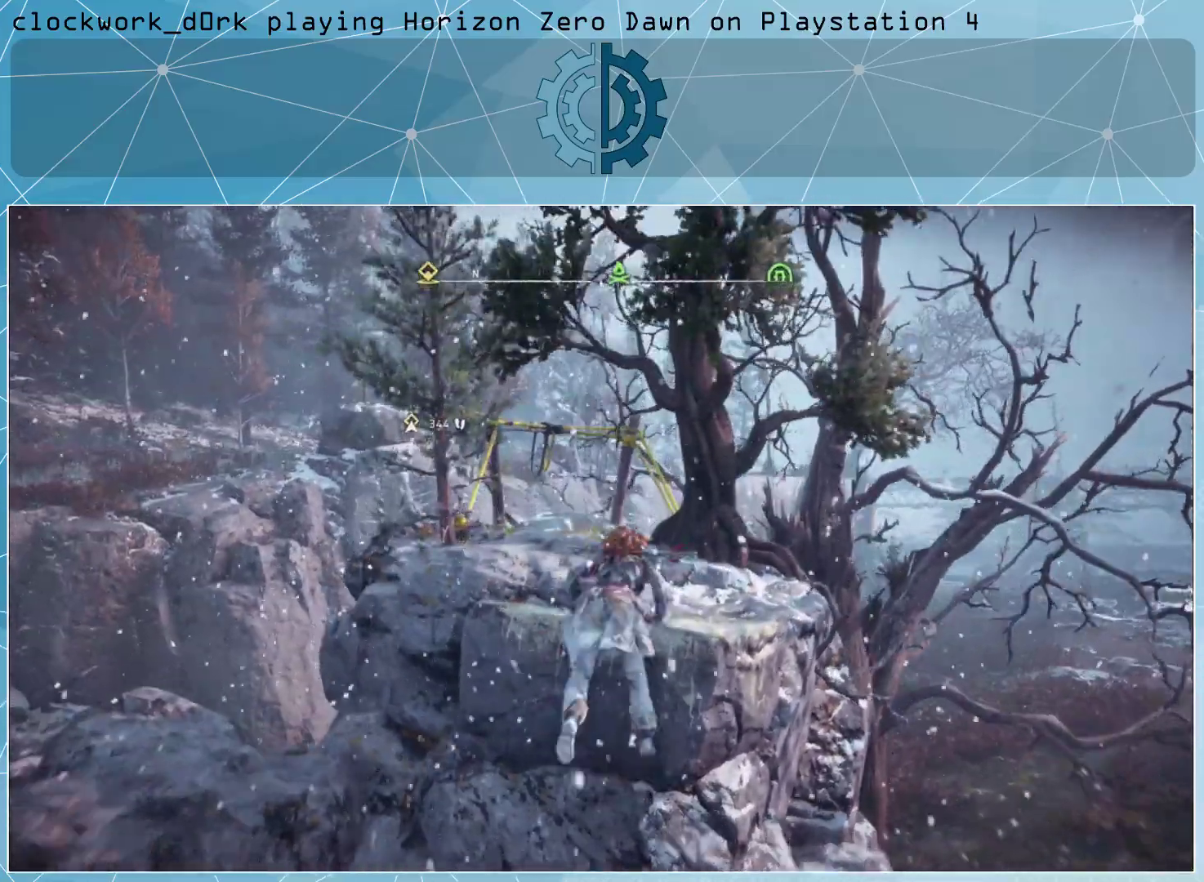
{"buttons": ["CROSS", "TOUCHPAD"], "left_stick": "center", "right_stick": "center", "events": [[33, "left_stick", "center"], [400, "TOUCHPAD", "down"]]}
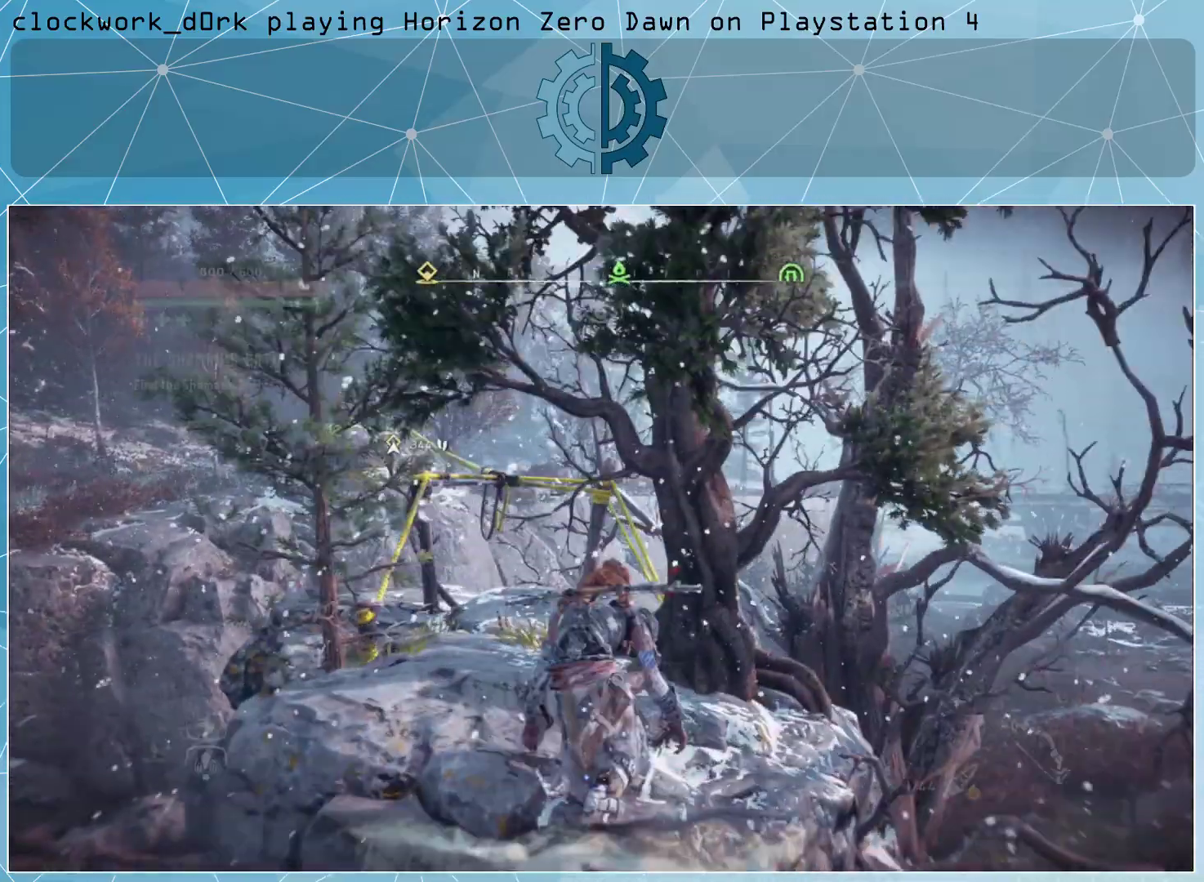
{"buttons": [], "left_stick": "center", "right_stick": "center", "events": [[33, "CROSS", "up"], [33, "TOUCHPAD", "up"]]}
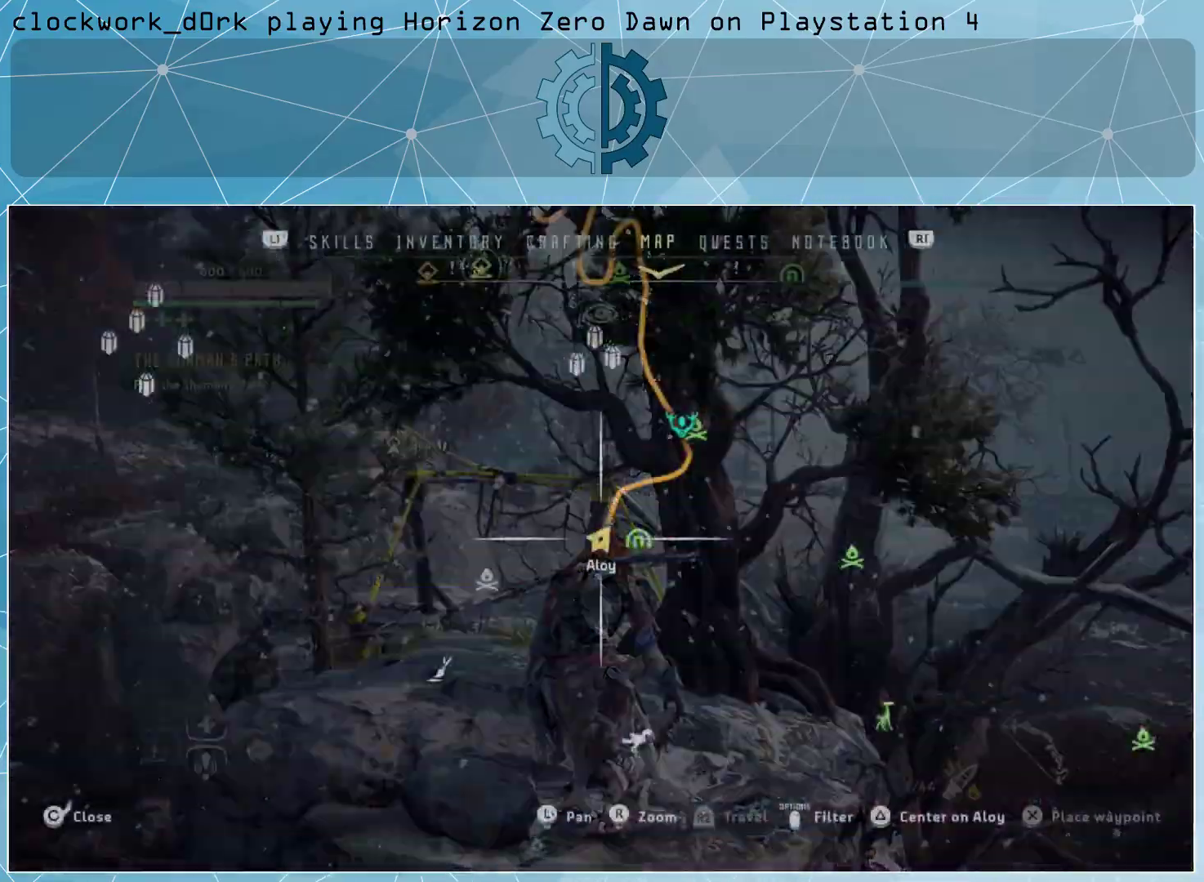
{"buttons": [], "left_stick": "center", "right_stick": "center", "events": []}
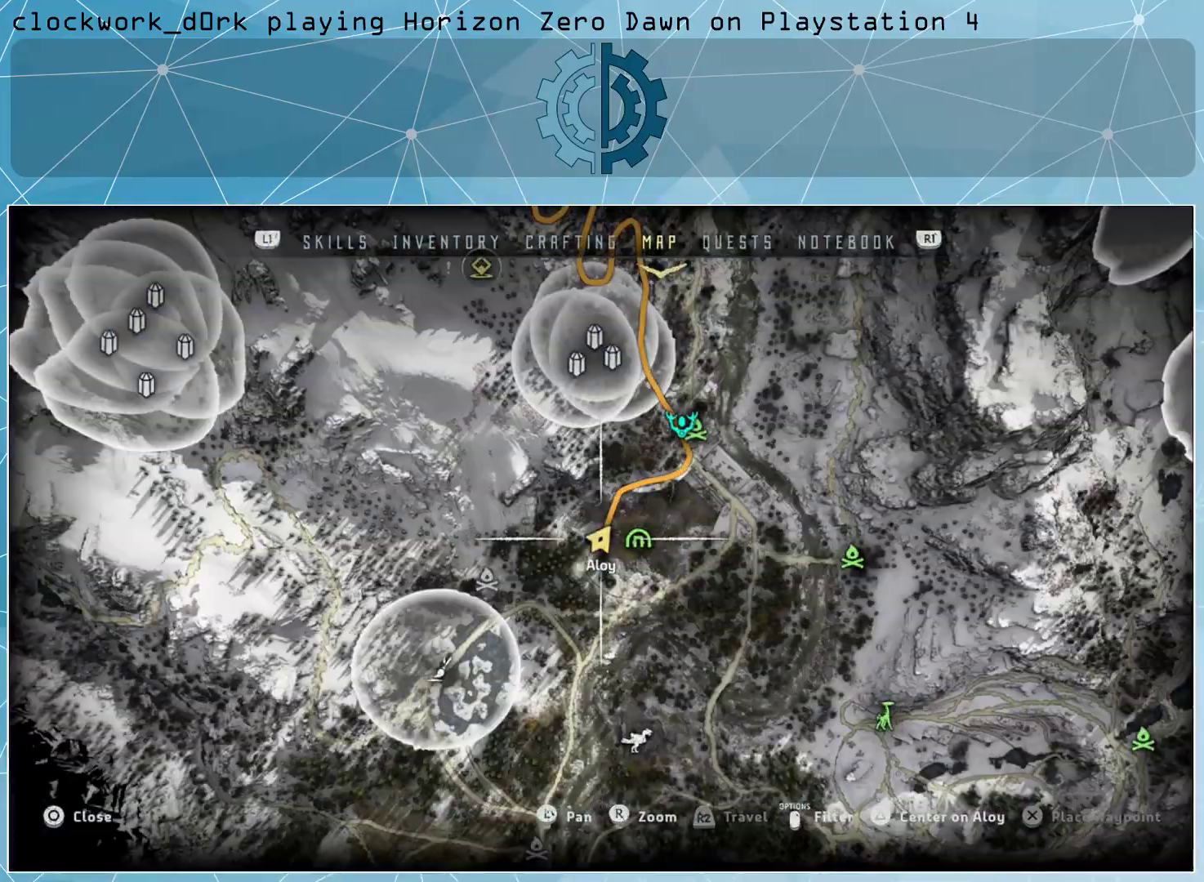
{"buttons": [], "left_stick": "center", "right_stick": "center", "events": []}
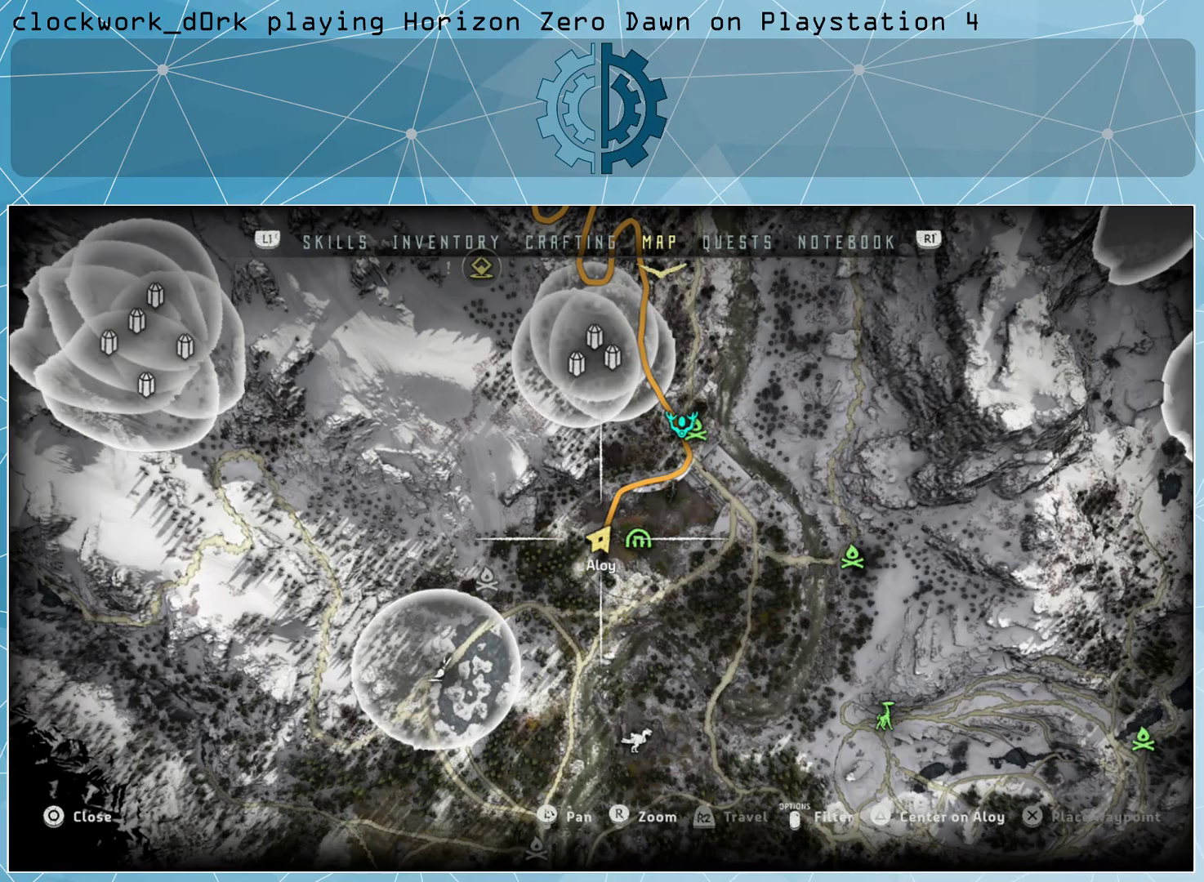
{"buttons": [], "left_stick": "up-left", "right_stick": "center", "events": [[467, "left_stick", "up-left"]]}
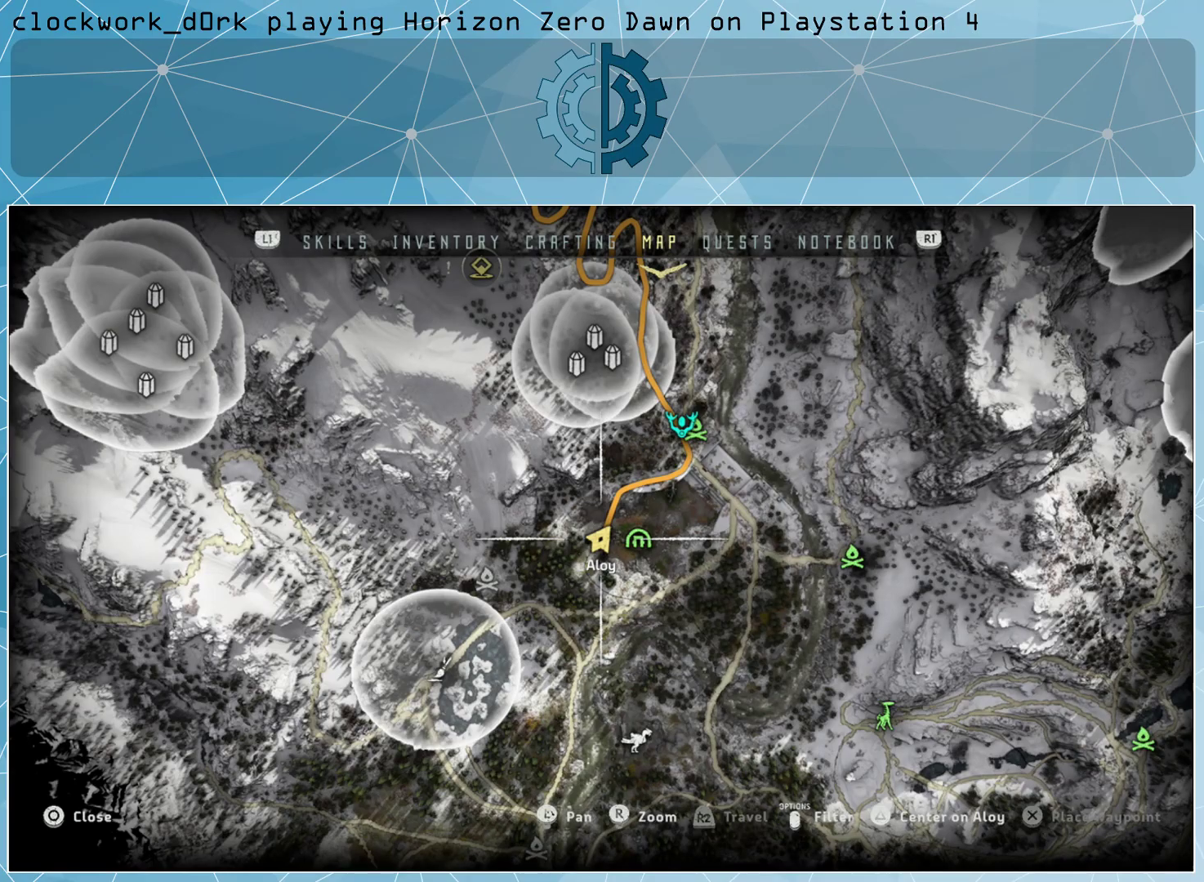
{"buttons": [], "left_stick": "center", "right_stick": "center", "events": [[400, "left_stick", "center"]]}
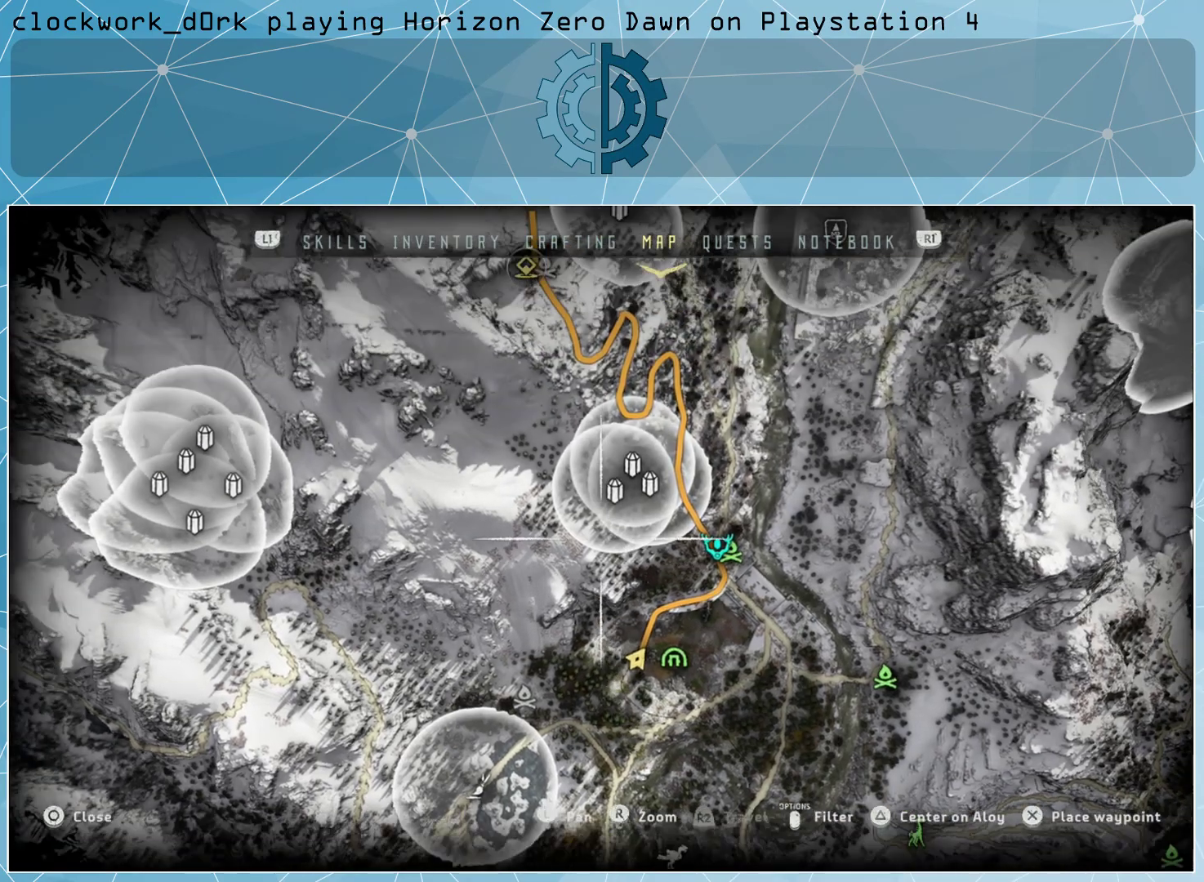
{"buttons": [], "left_stick": "right", "right_stick": "center", "events": [[67, "left_stick", "up"], [233, "left_stick", "center"], [500, "left_stick", "right"]]}
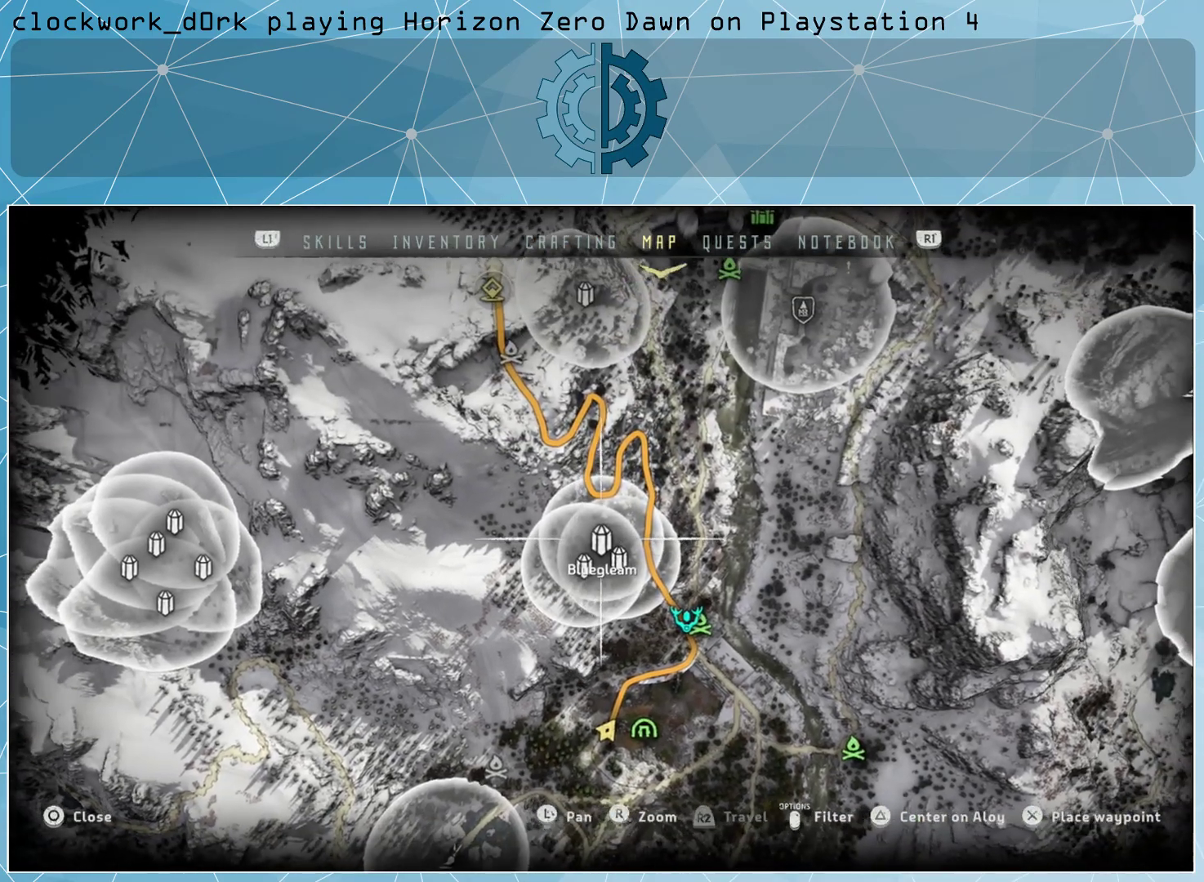
{"buttons": [], "left_stick": "down-right", "right_stick": "center", "events": [[133, "left_stick", "center"], [333, "left_stick", "down"], [433, "left_stick", "down-right"]]}
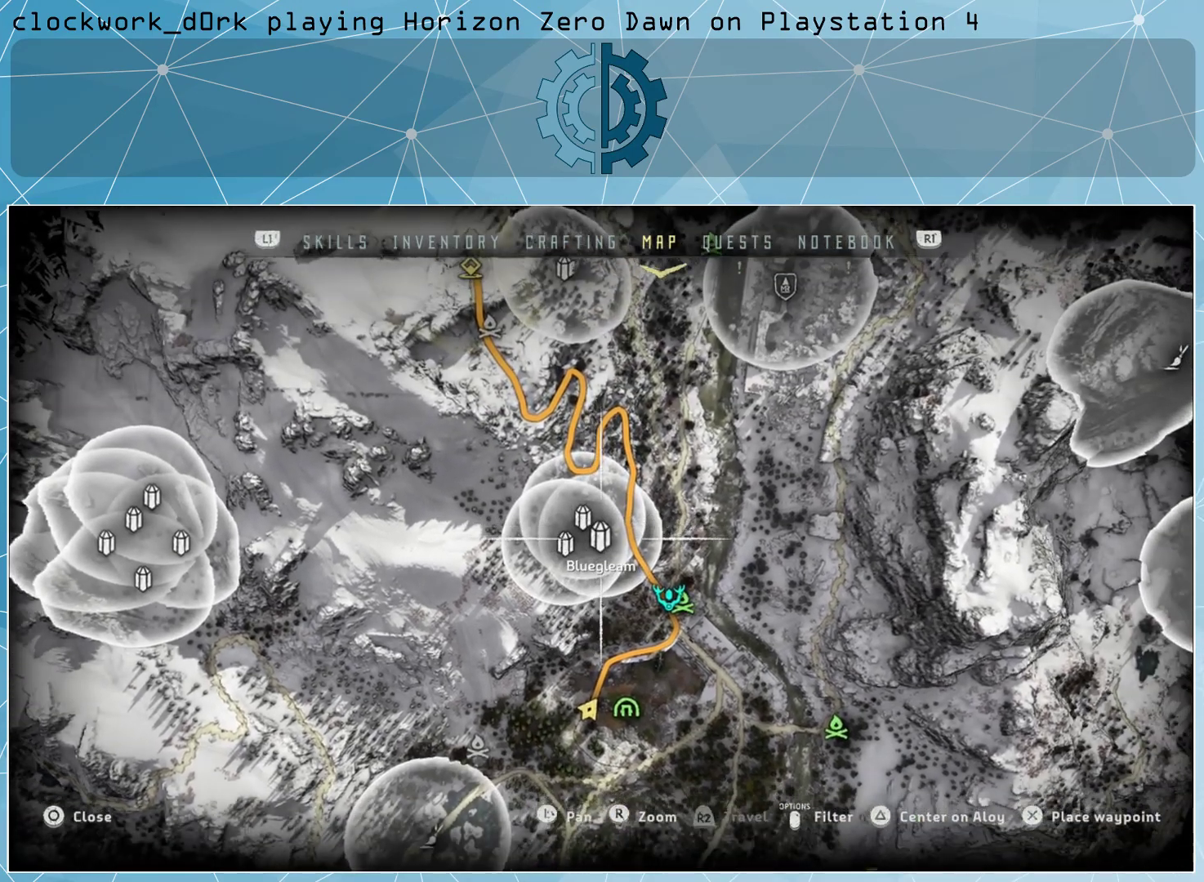
{"buttons": [], "left_stick": "up-left", "right_stick": "center", "events": [[67, "left_stick", "center"], [433, "left_stick", "up-left"]]}
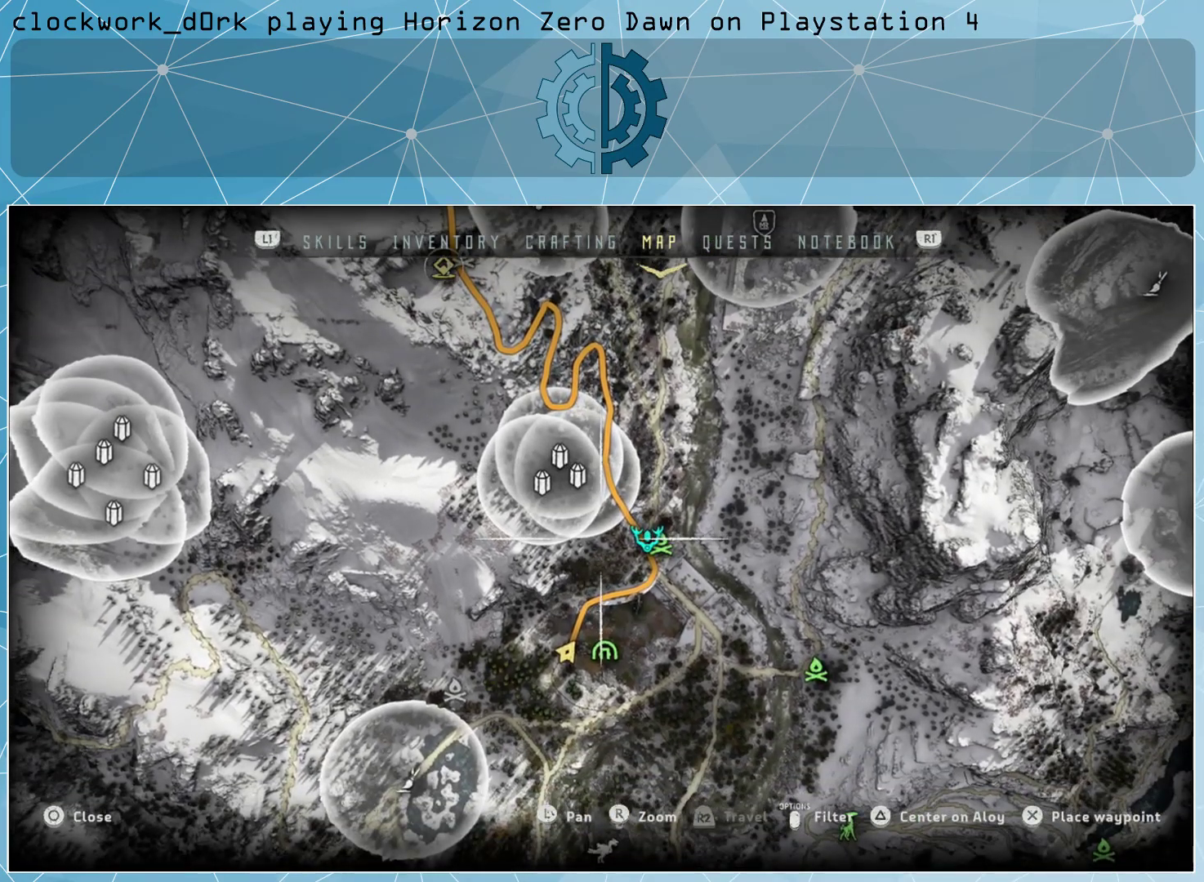
{"buttons": [], "left_stick": "left", "right_stick": "center", "events": [[133, "left_stick", "center"], [433, "left_stick", "left"]]}
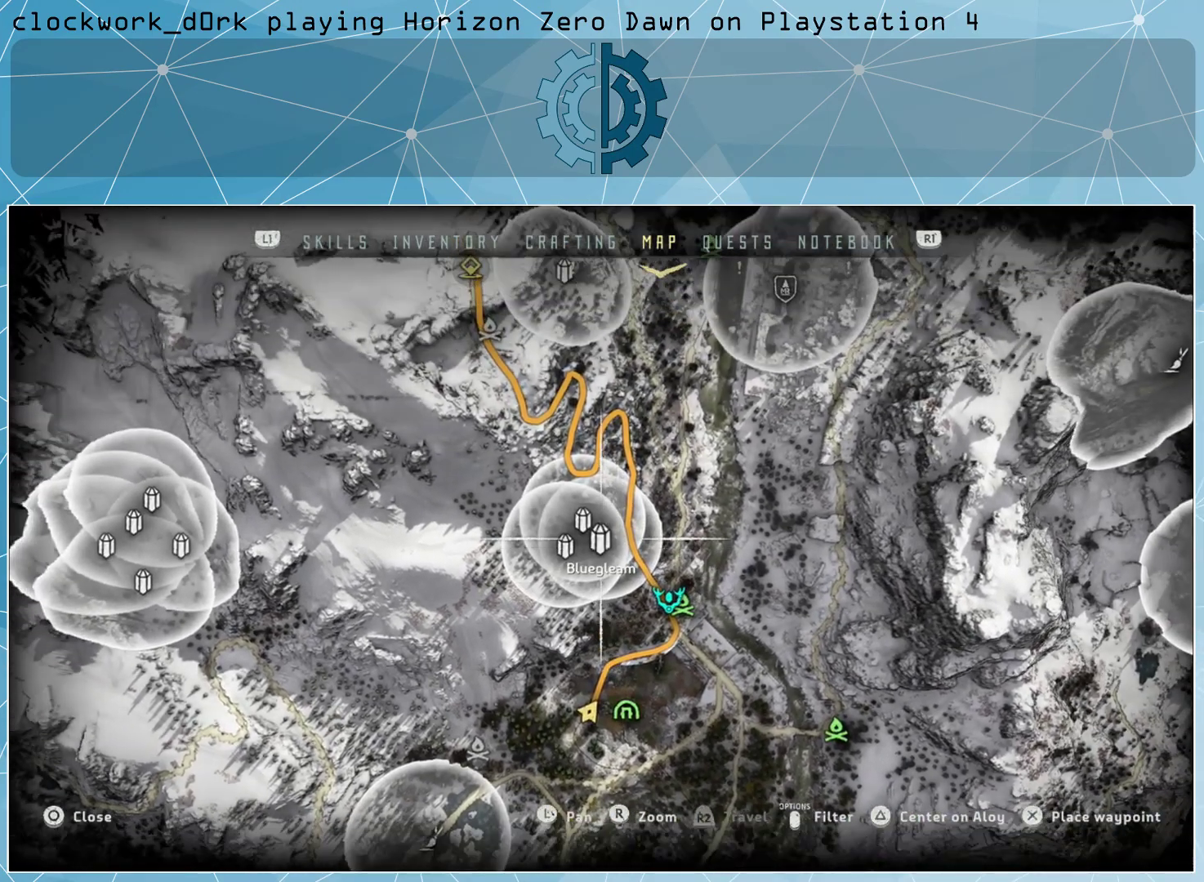
{"buttons": [], "left_stick": "down", "right_stick": "center", "events": [[100, "left_stick", "center"], [367, "left_stick", "down-right"], [500, "left_stick", "down"]]}
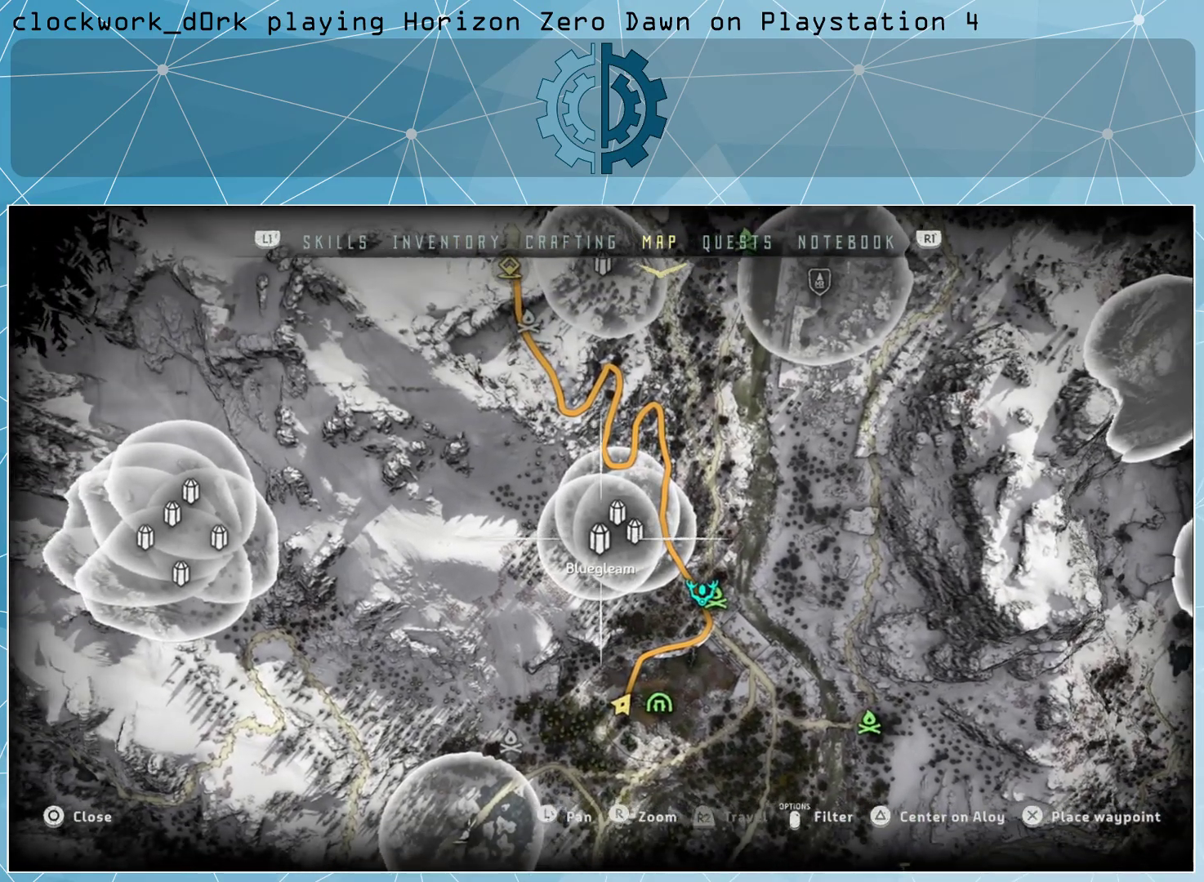
{"buttons": [], "left_stick": "center", "right_stick": "center", "events": [[133, "left_stick", "center"], [333, "left_stick", "down"], [500, "left_stick", "center"]]}
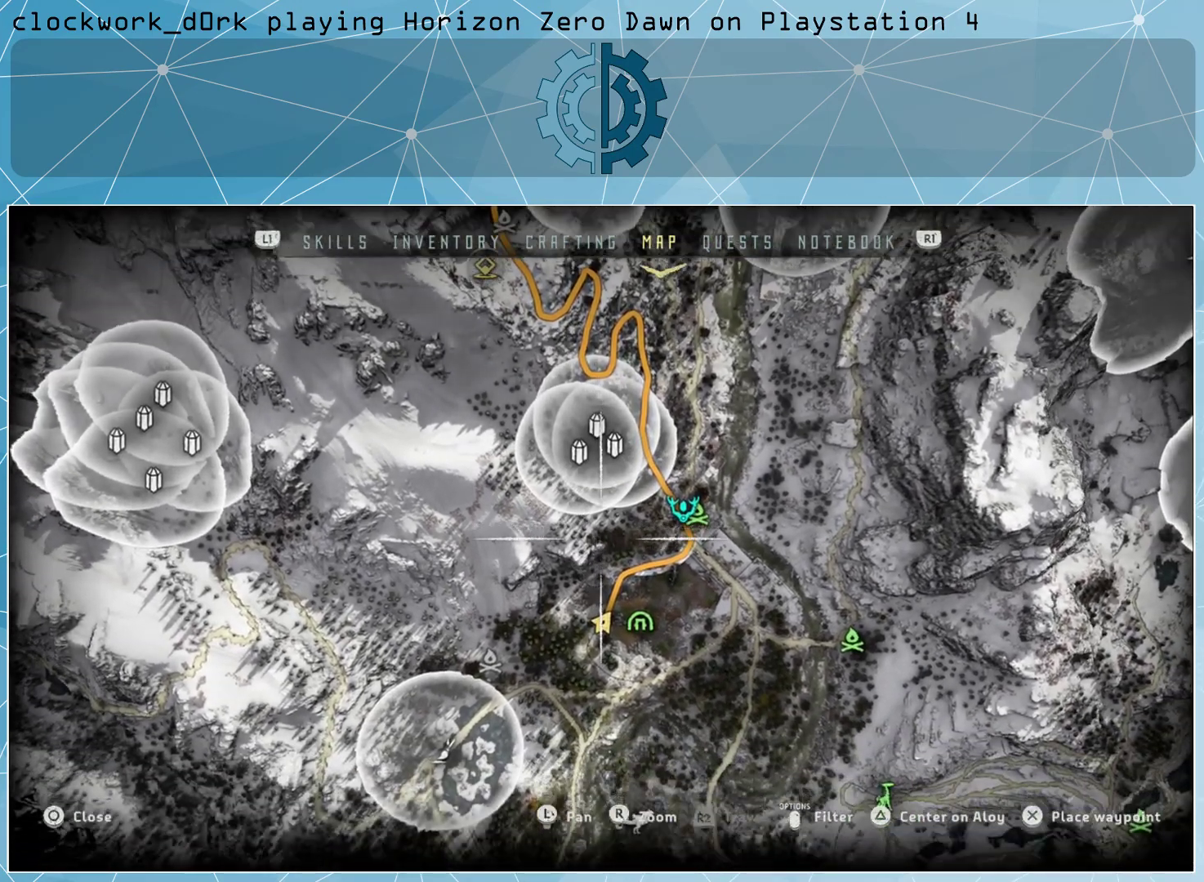
{"buttons": [], "left_stick": "center", "right_stick": "center", "events": [[333, "left_stick", "down-right"], [433, "left_stick", "center"]]}